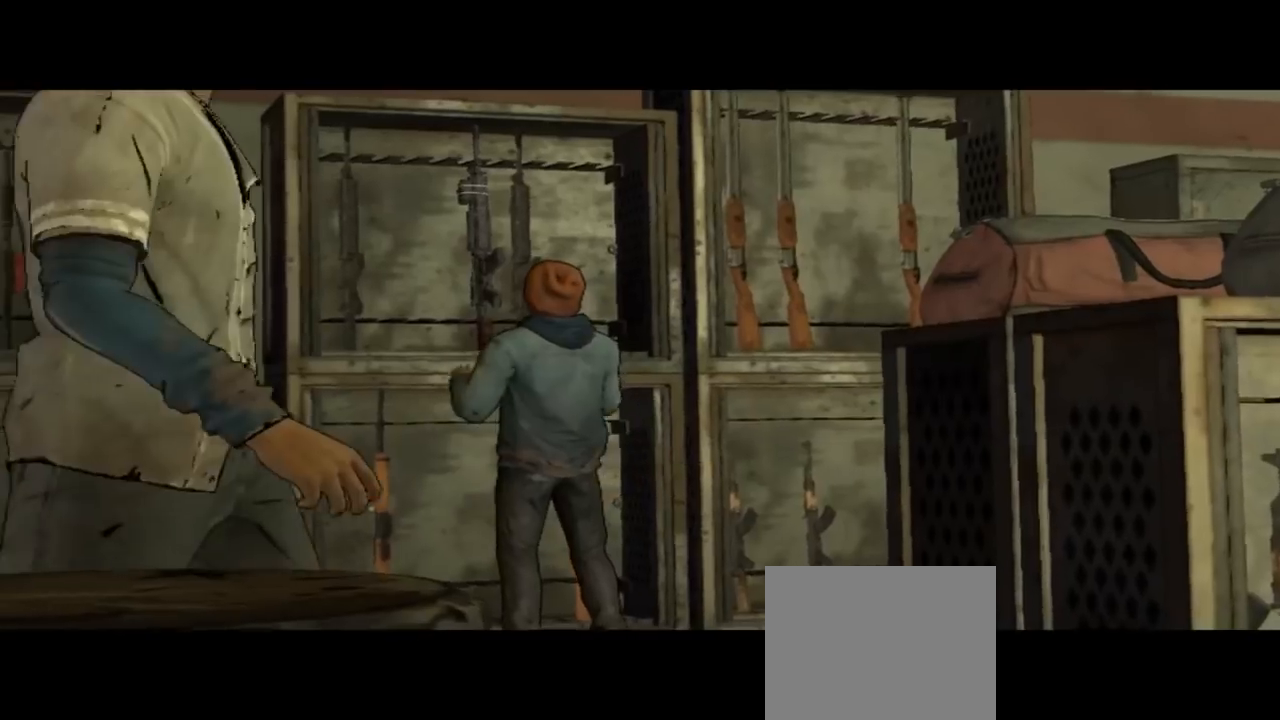
Gameplay with a controller (Xbox layout); each line is a JSON object with the inputs held at the frame after it. "events" lists button and stick changes between this image and that frame as [ms after this image, input, new state], when the widget could be followed in between. Not read: L1 L2 L3 R1 R2 R3.
{"buttons": [], "left_stick": "center", "right_stick": "center", "events": [[167, "right_stick", "down-right"], [467, "right_stick", "center"]]}
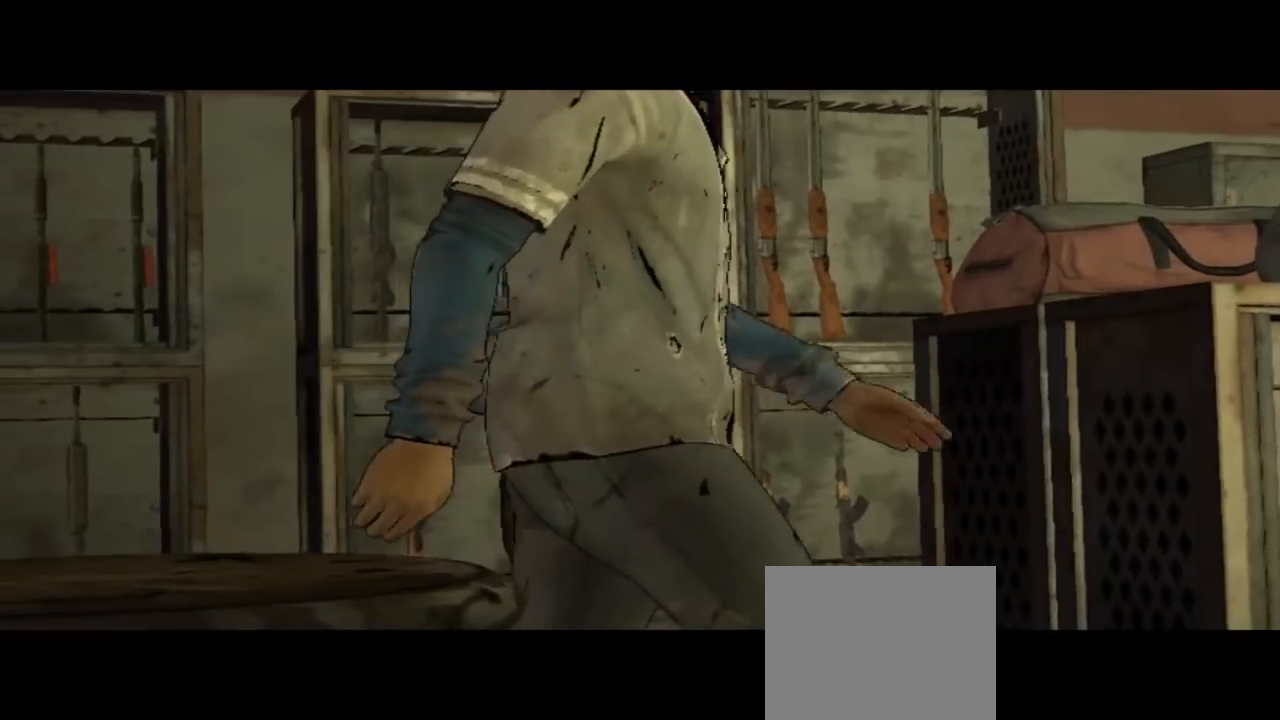
{"buttons": [], "left_stick": "center", "right_stick": "center", "events": []}
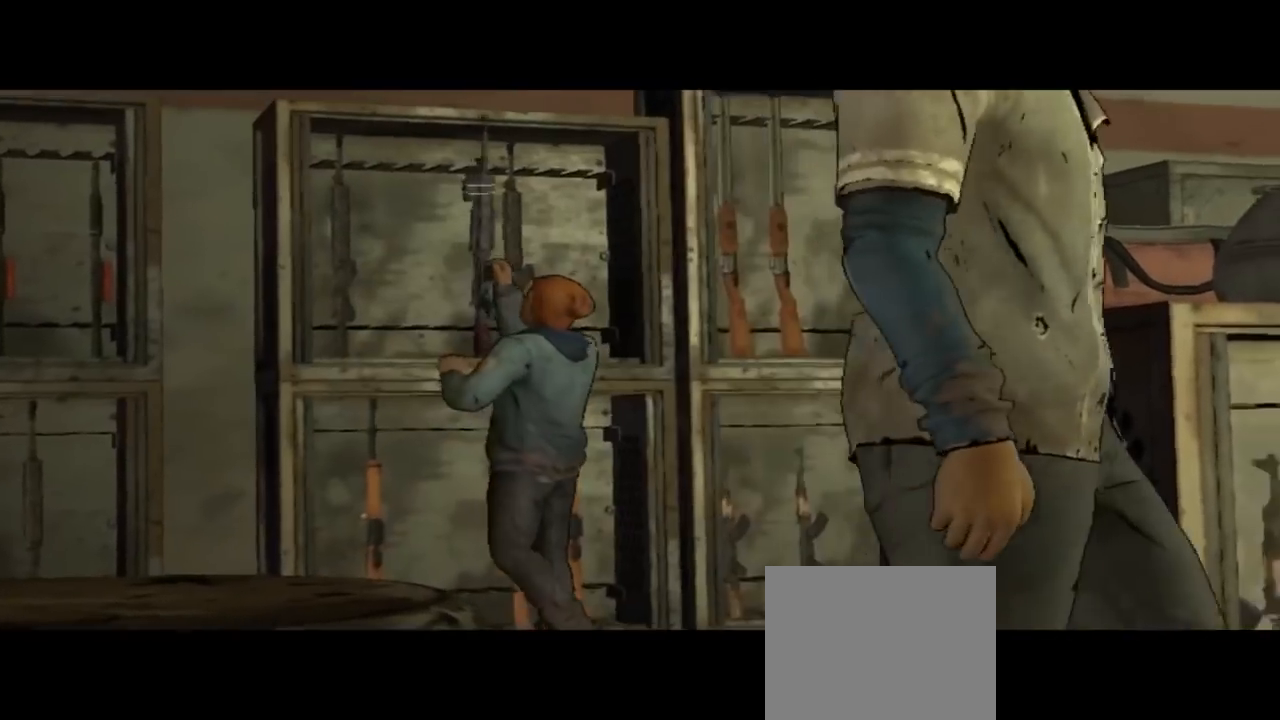
{"buttons": [], "left_stick": "center", "right_stick": "center", "events": []}
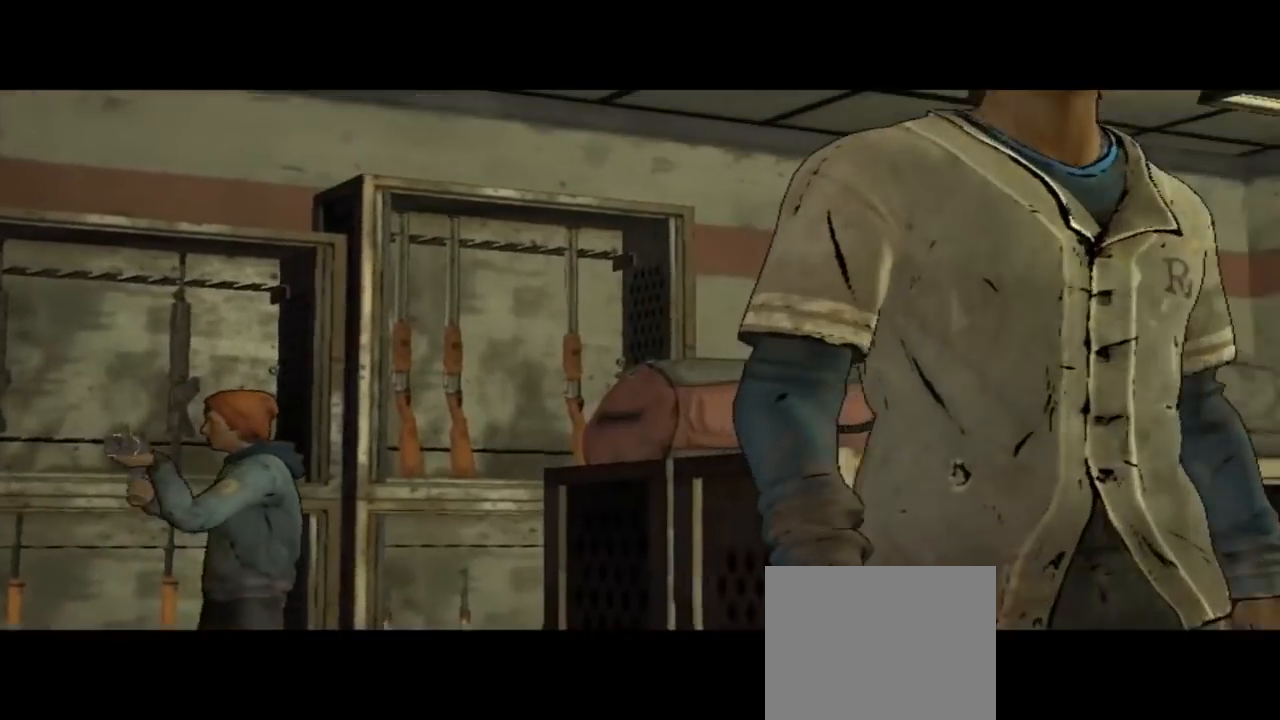
{"buttons": [], "left_stick": "center", "right_stick": "center", "events": []}
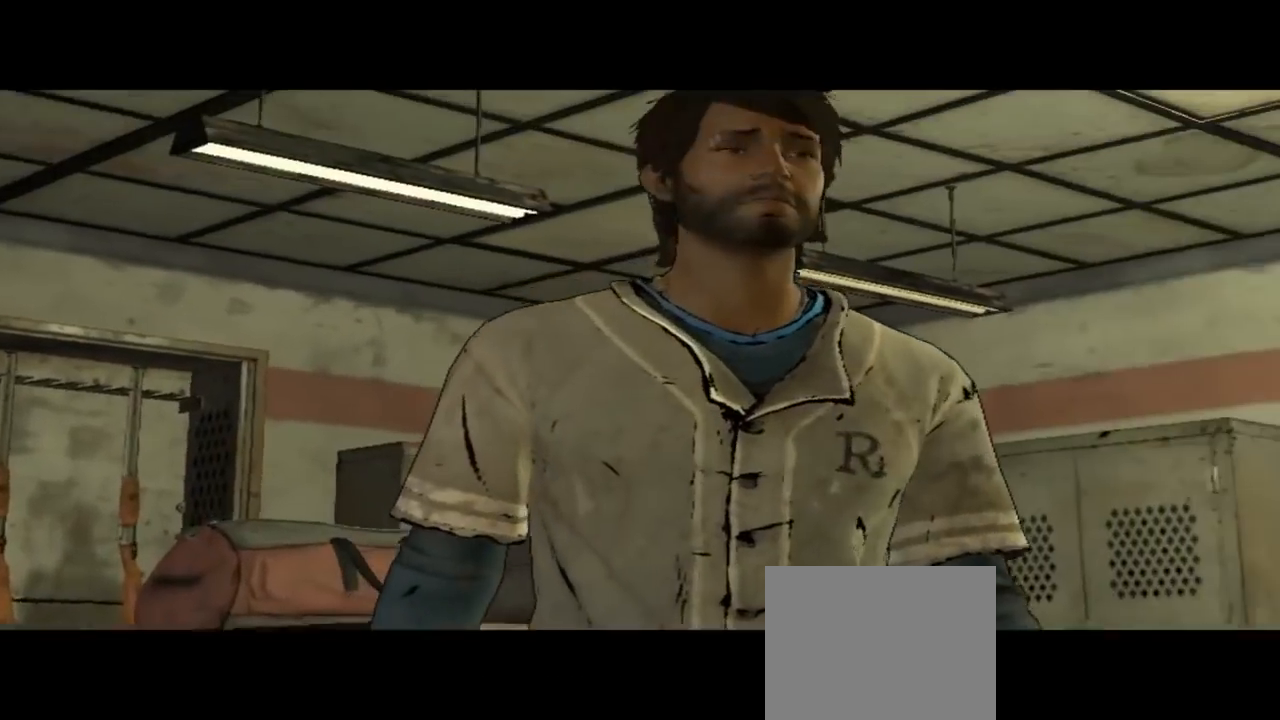
{"buttons": [], "left_stick": "center", "right_stick": "center", "events": []}
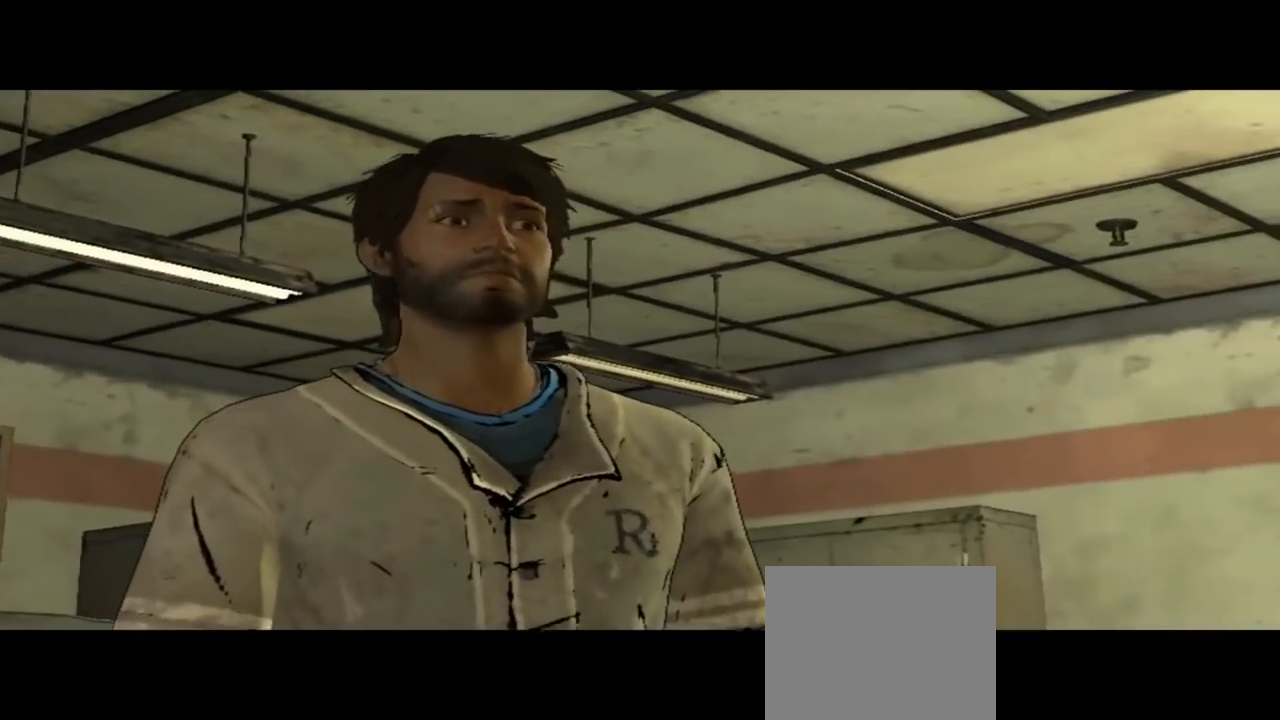
{"buttons": [], "left_stick": "center", "right_stick": "center", "events": [[133, "right_stick", "down-right"], [400, "right_stick", "center"]]}
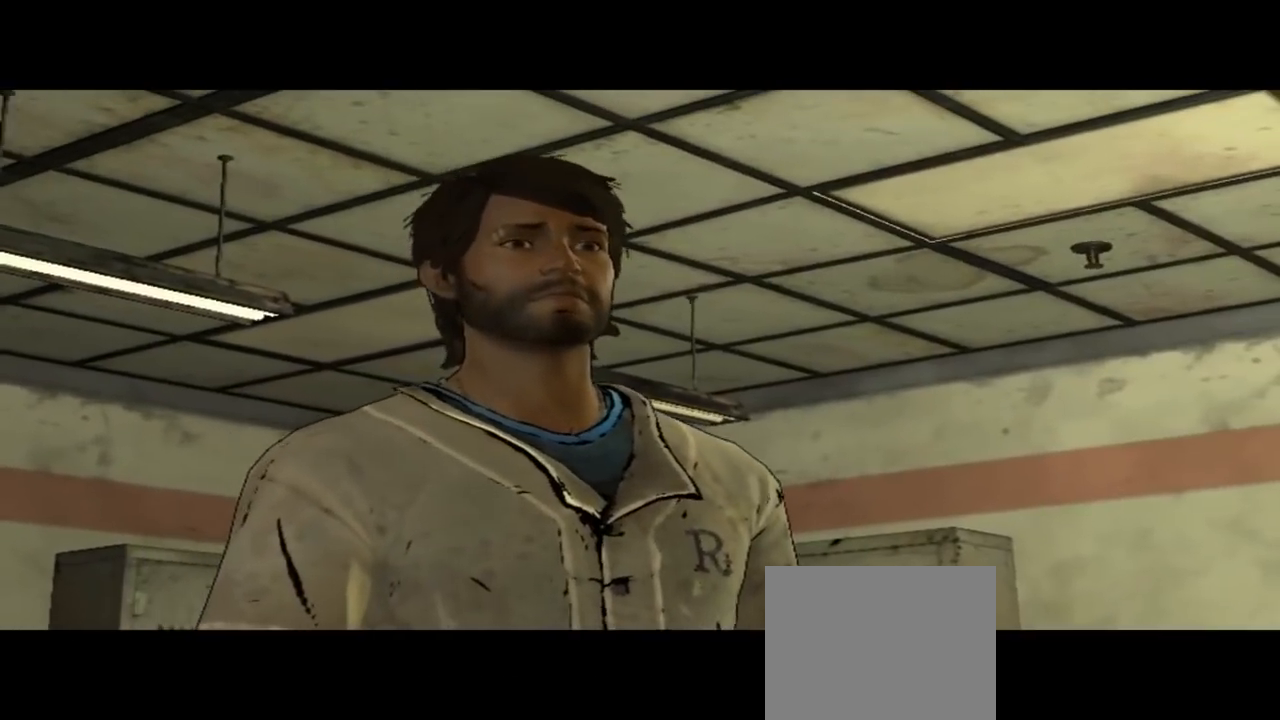
{"buttons": [], "left_stick": "center", "right_stick": "center", "events": []}
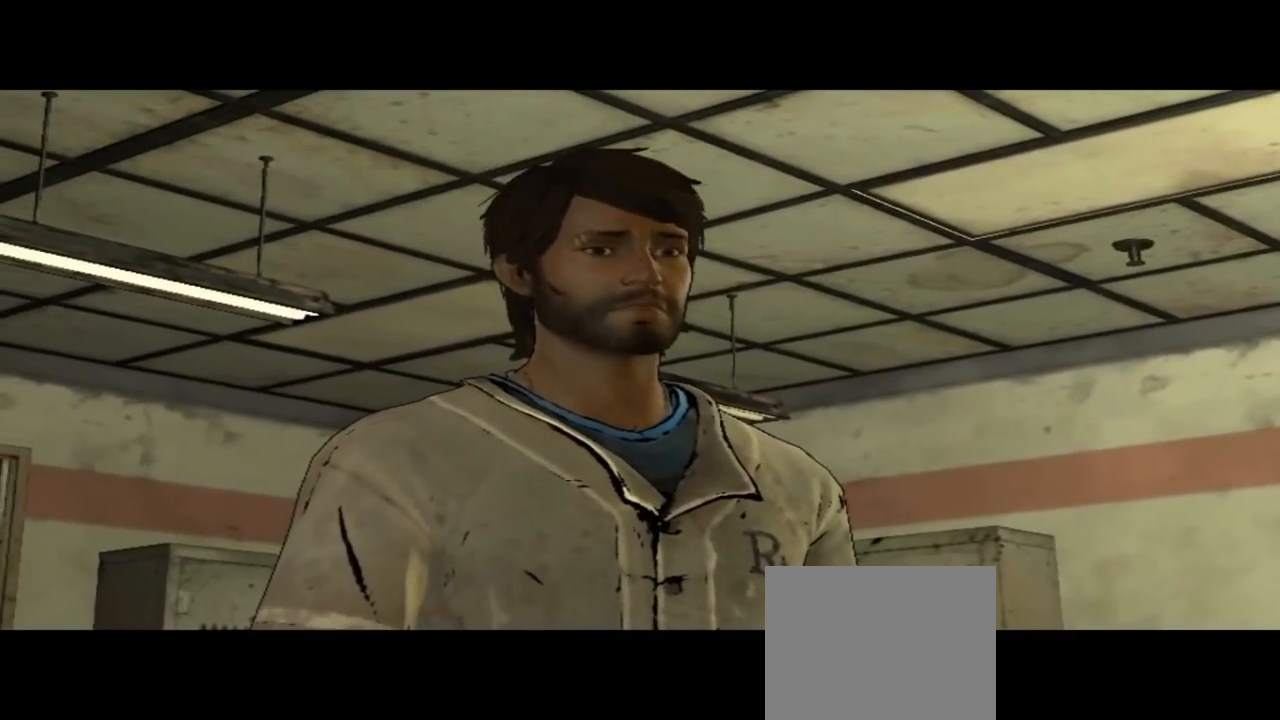
{"buttons": [], "left_stick": "center", "right_stick": "center", "events": []}
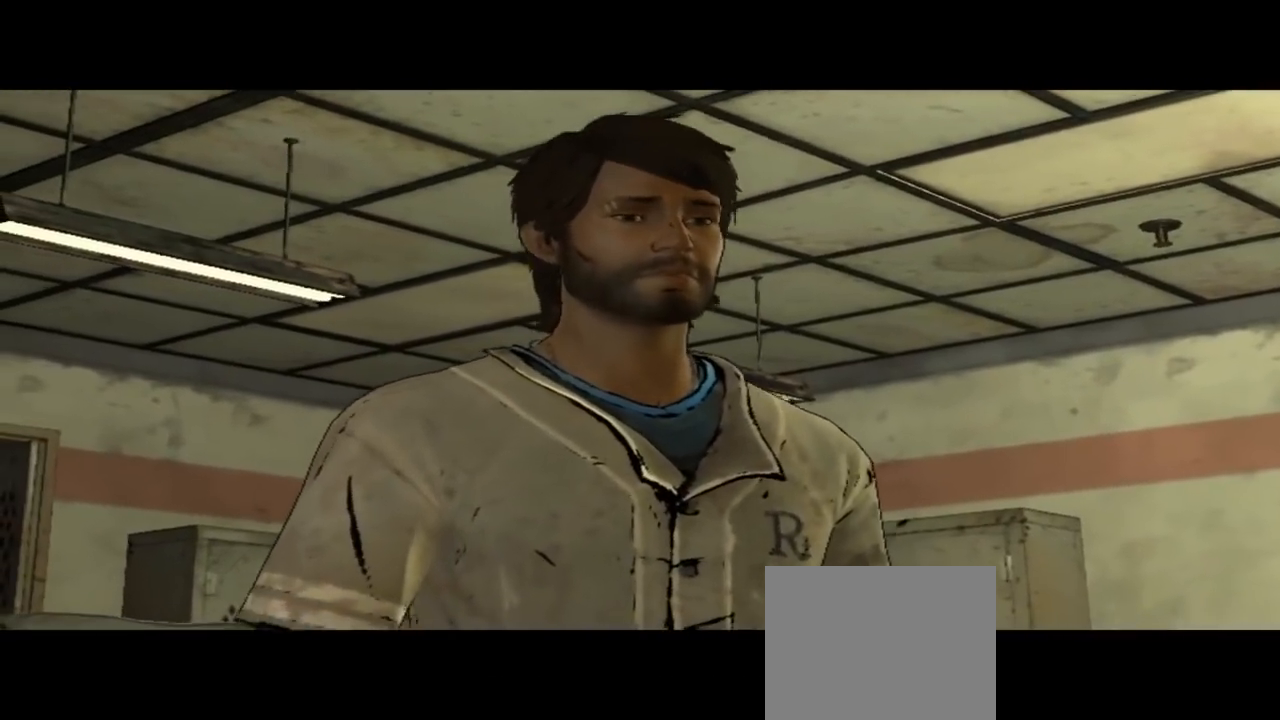
{"buttons": [], "left_stick": "center", "right_stick": "center", "events": []}
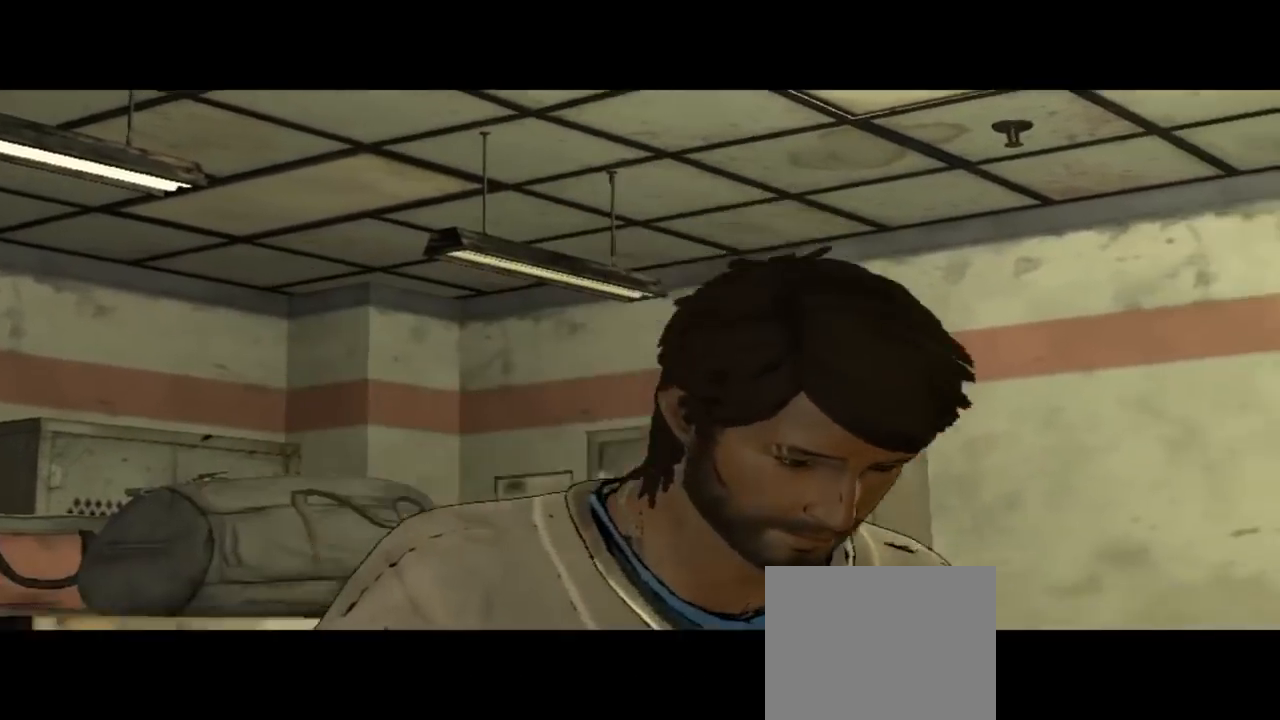
{"buttons": [], "left_stick": "center", "right_stick": "center", "events": [[167, "right_stick", "down-right"], [467, "right_stick", "center"]]}
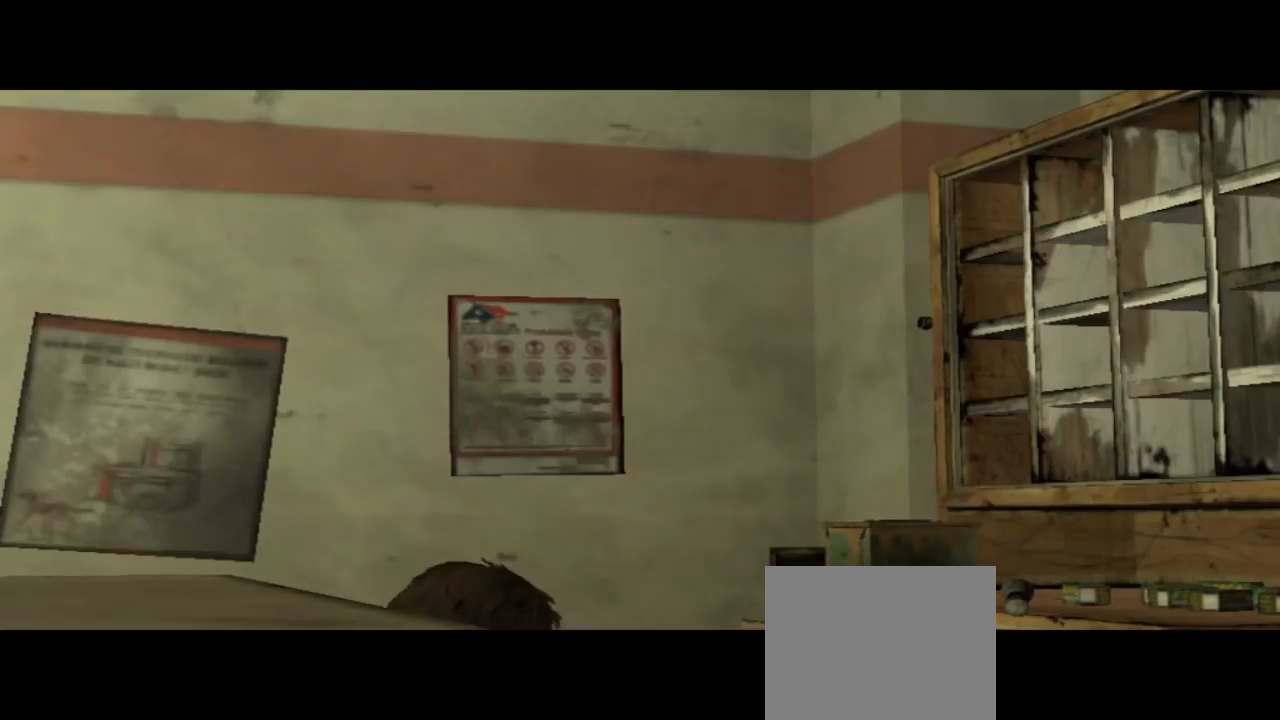
{"buttons": [], "left_stick": "center", "right_stick": "center", "events": []}
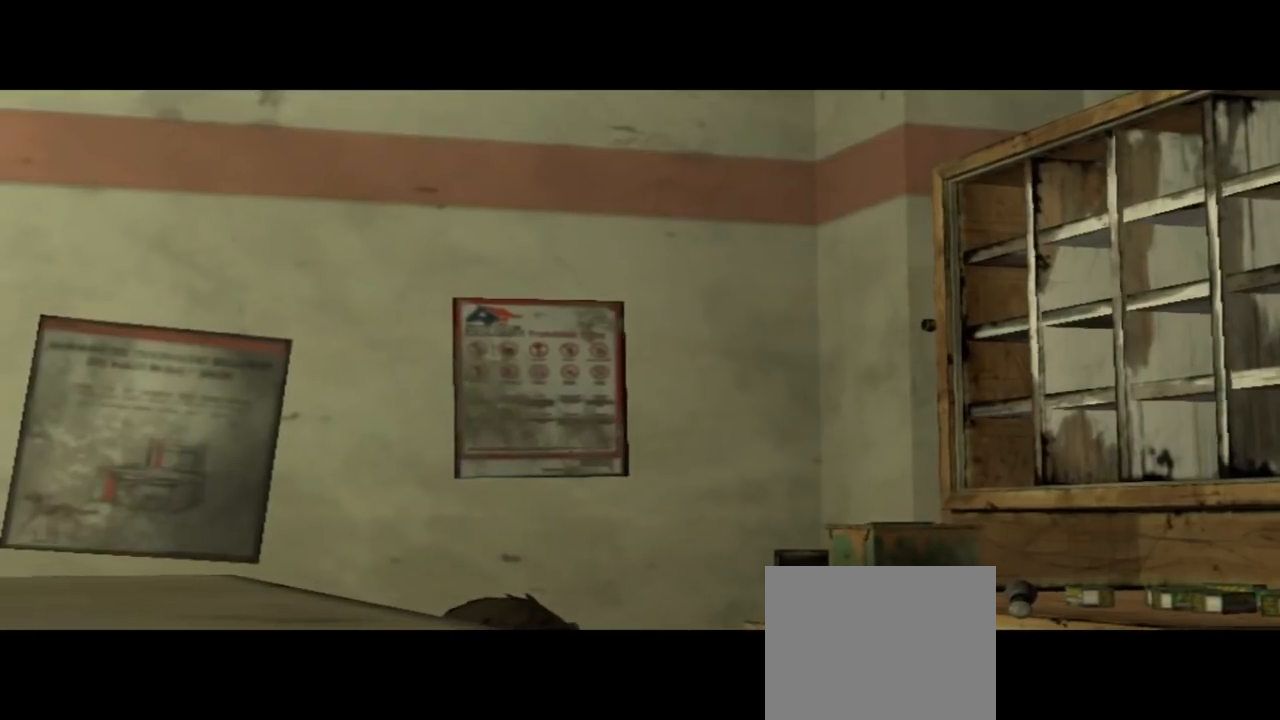
{"buttons": [], "left_stick": "center", "right_stick": "center", "events": [[33, "right_stick", "down-right"], [333, "right_stick", "center"]]}
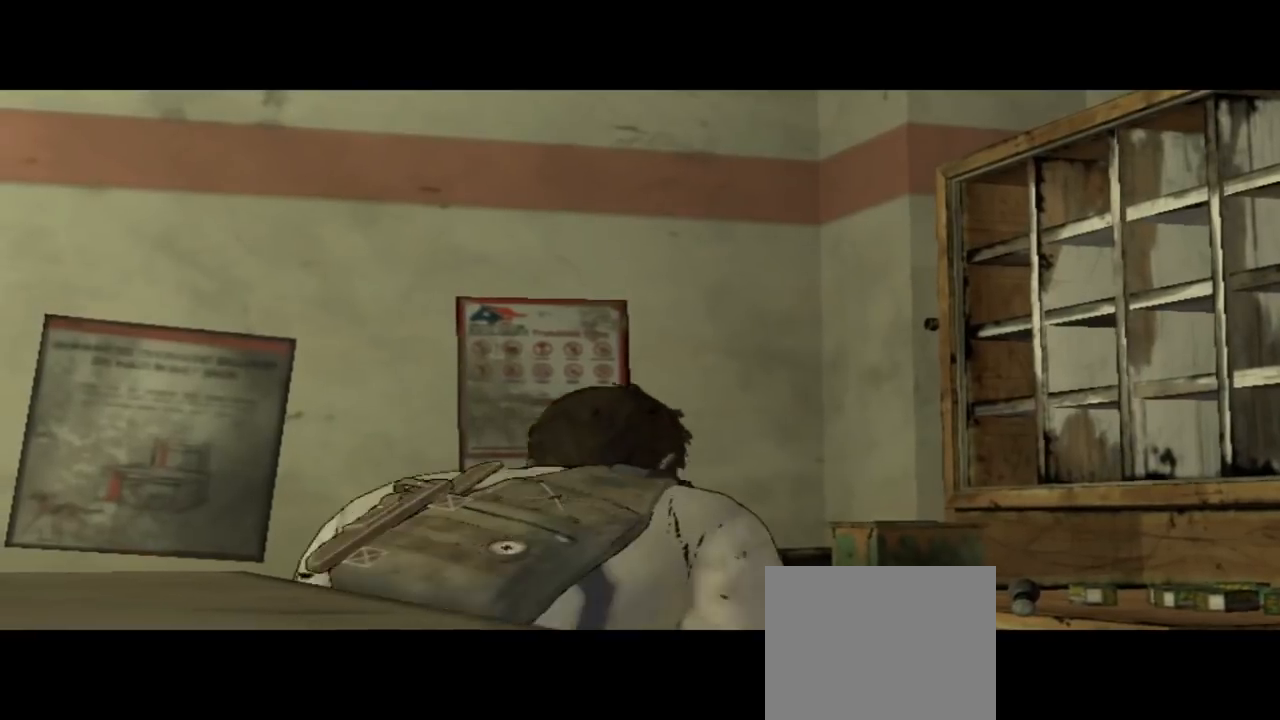
{"buttons": [], "left_stick": "center", "right_stick": "center", "events": []}
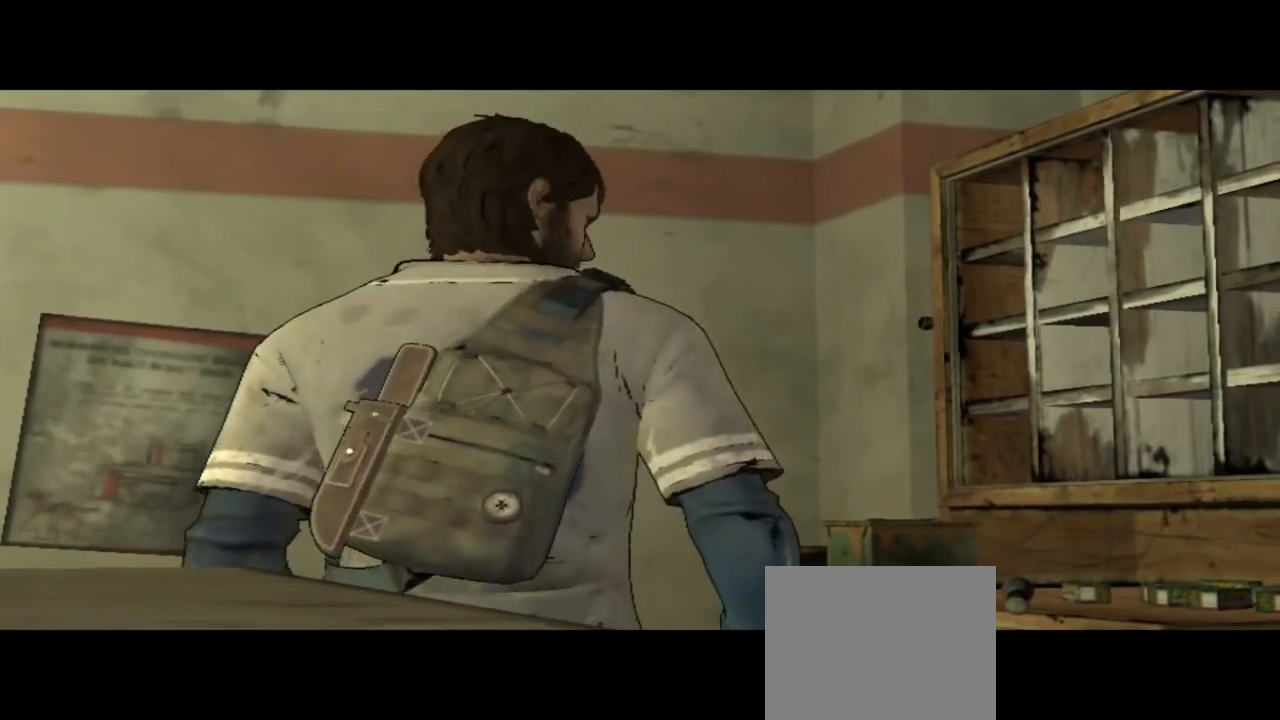
{"buttons": [], "left_stick": "center", "right_stick": "center", "events": []}
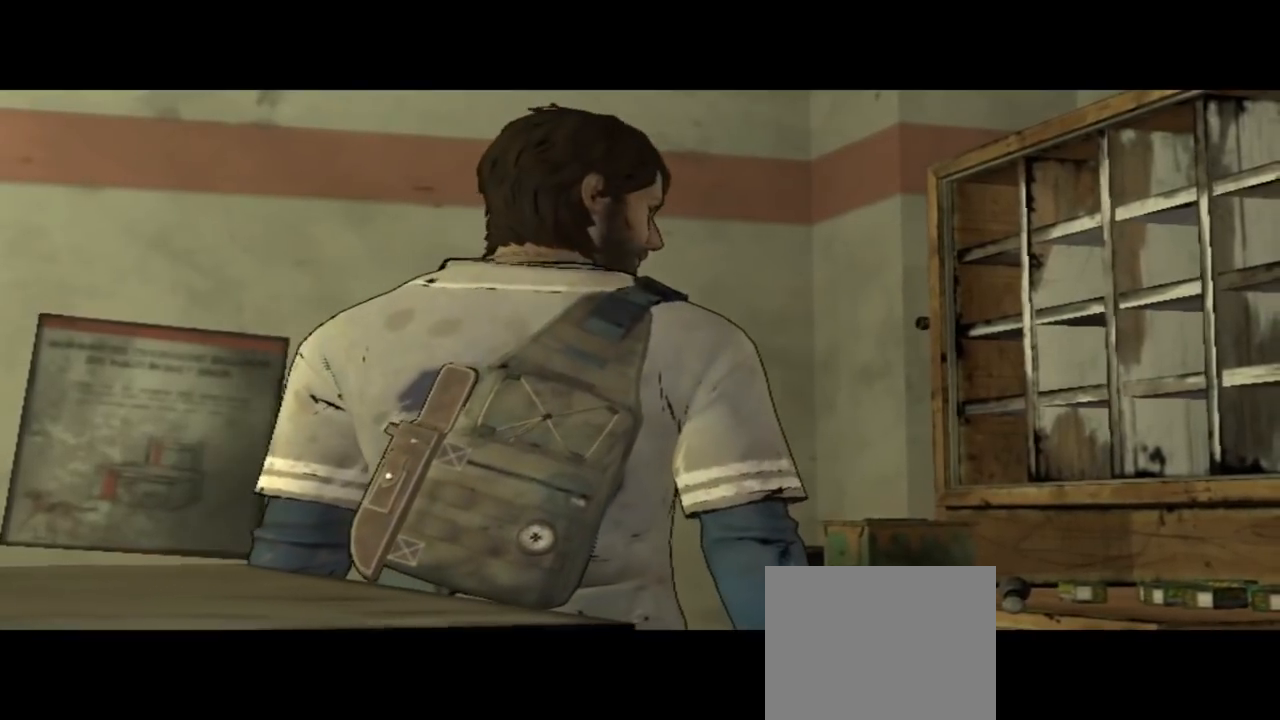
{"buttons": [], "left_stick": "center", "right_stick": "center", "events": []}
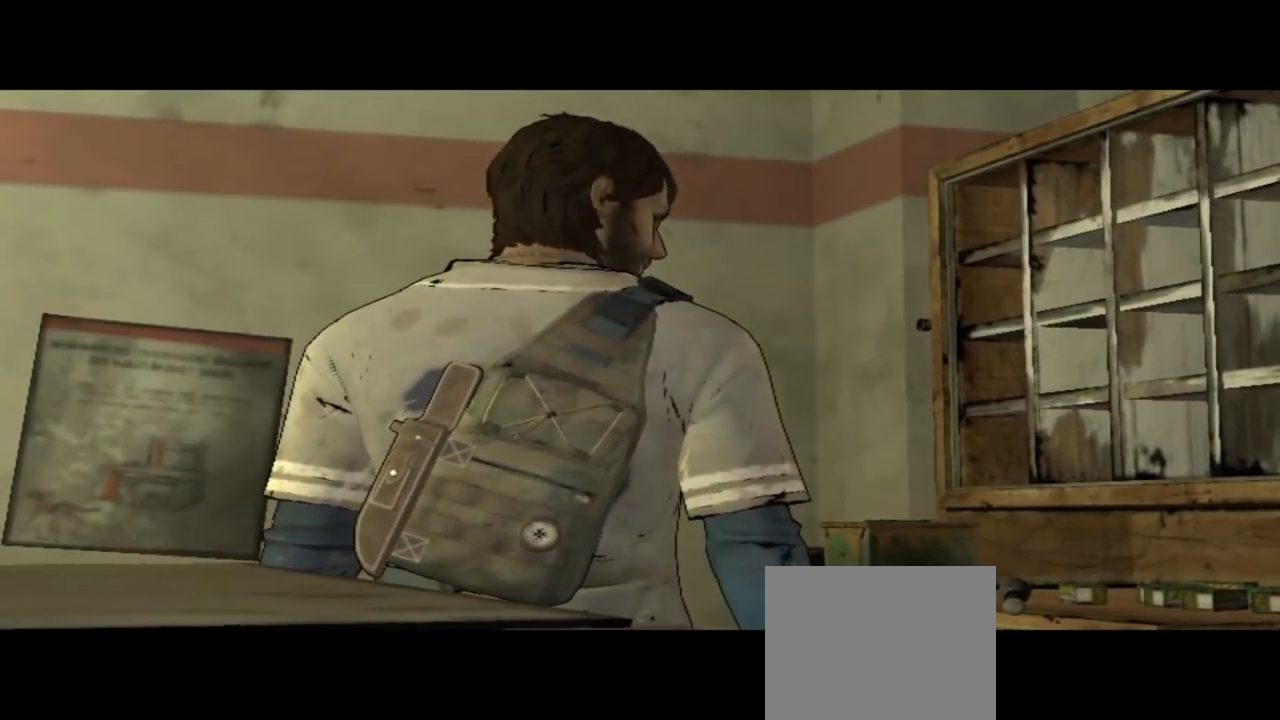
{"buttons": [], "left_stick": "center", "right_stick": "center", "events": []}
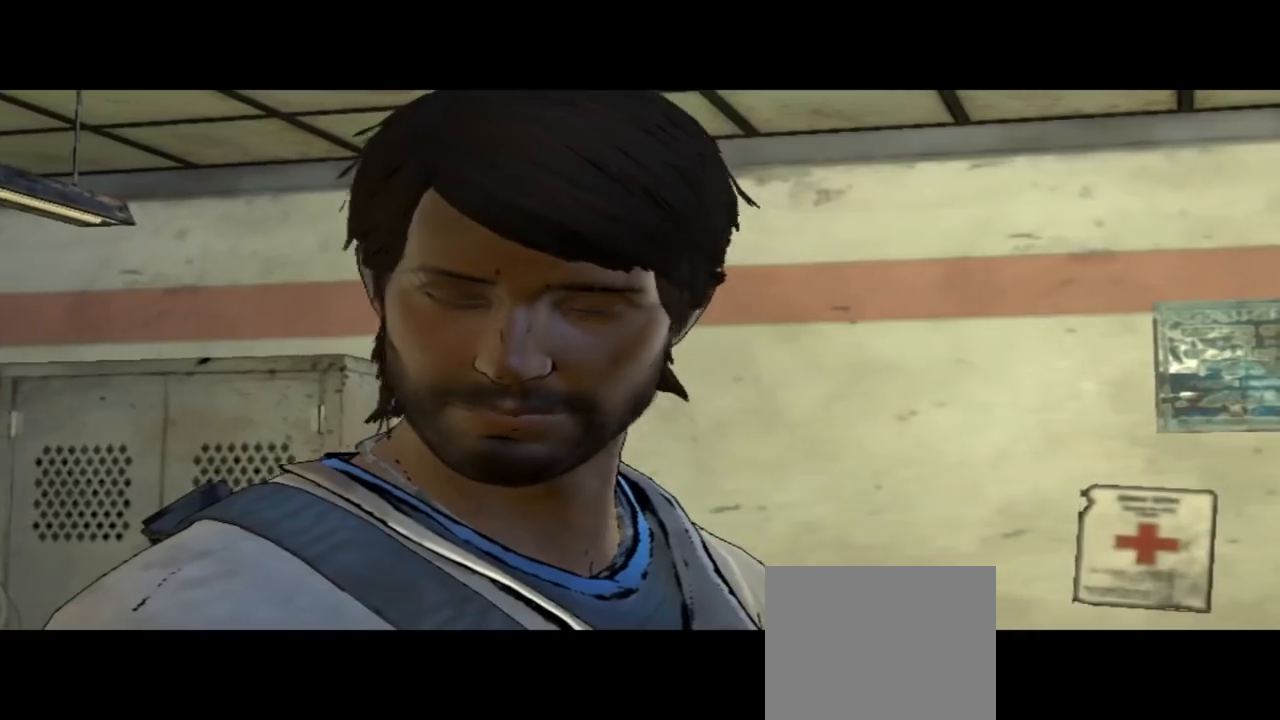
{"buttons": [], "left_stick": "center", "right_stick": "down-right", "events": [[267, "right_stick", "down-right"]]}
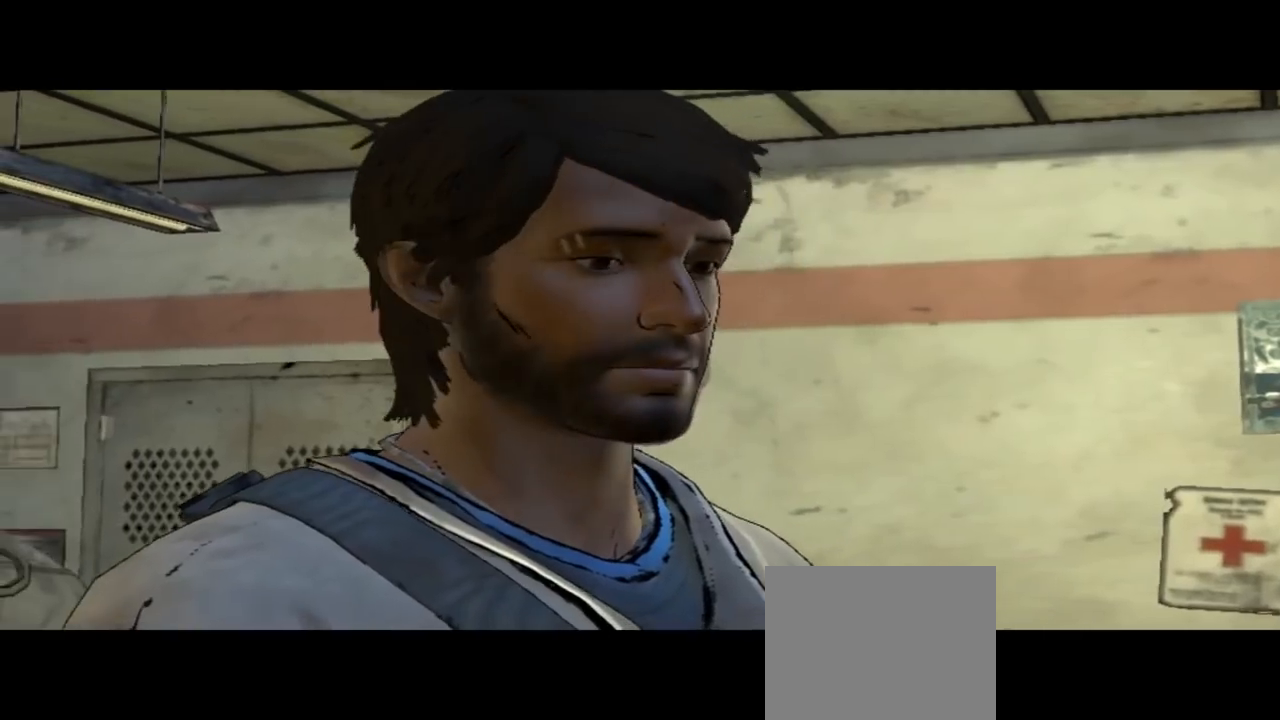
{"buttons": [], "left_stick": "center", "right_stick": "down-right", "events": [[133, "right_stick", "center"], [367, "right_stick", "down-right"]]}
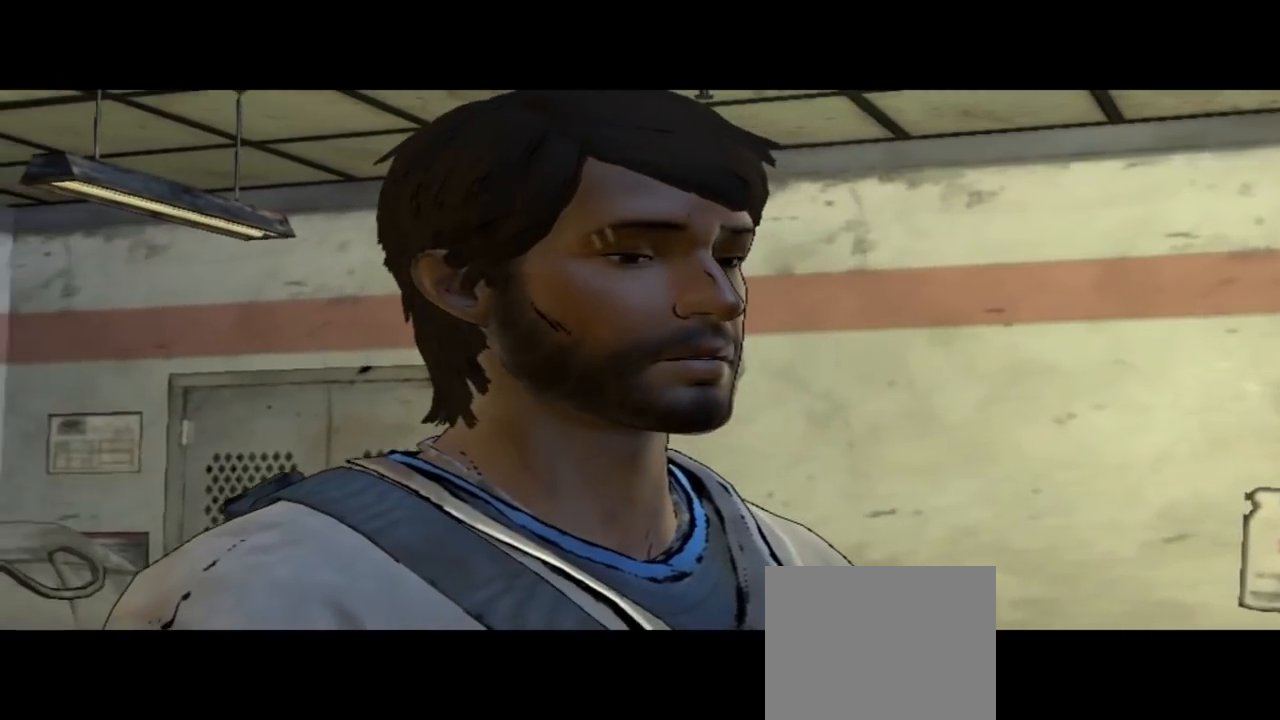
{"buttons": [], "left_stick": "center", "right_stick": "center", "events": [[200, "right_stick", "center"]]}
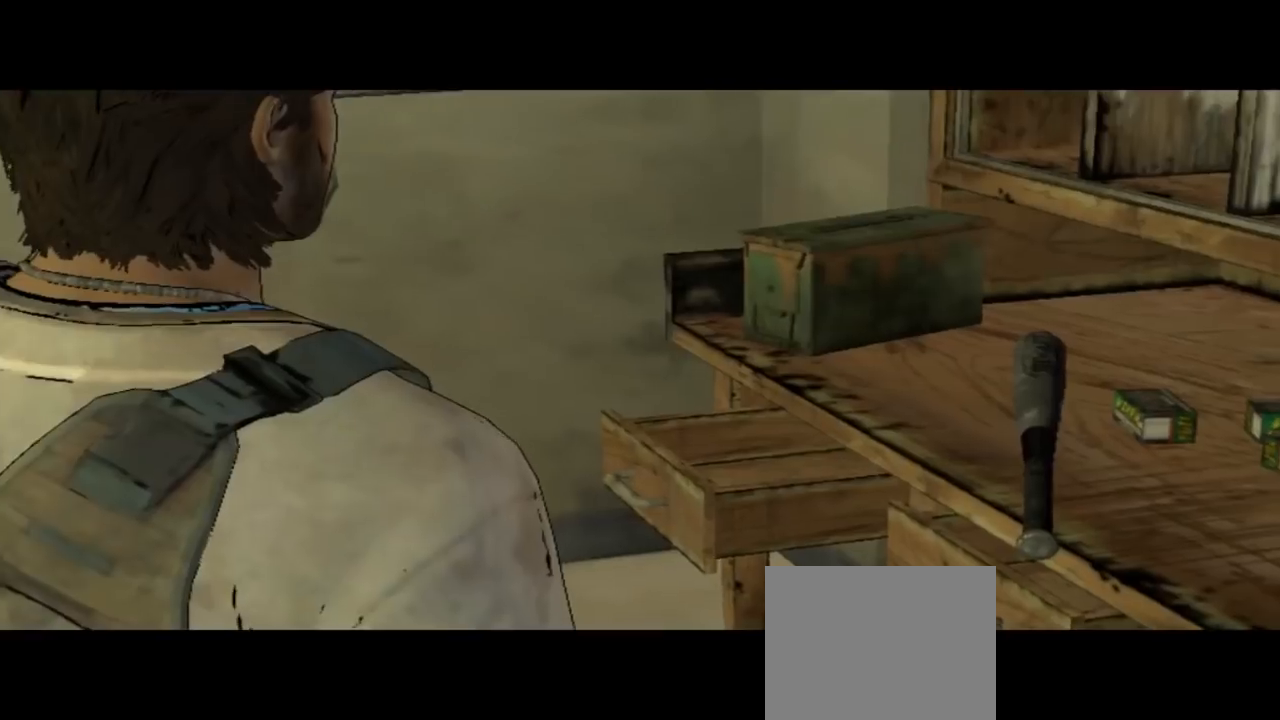
{"buttons": [], "left_stick": "center", "right_stick": "center", "events": []}
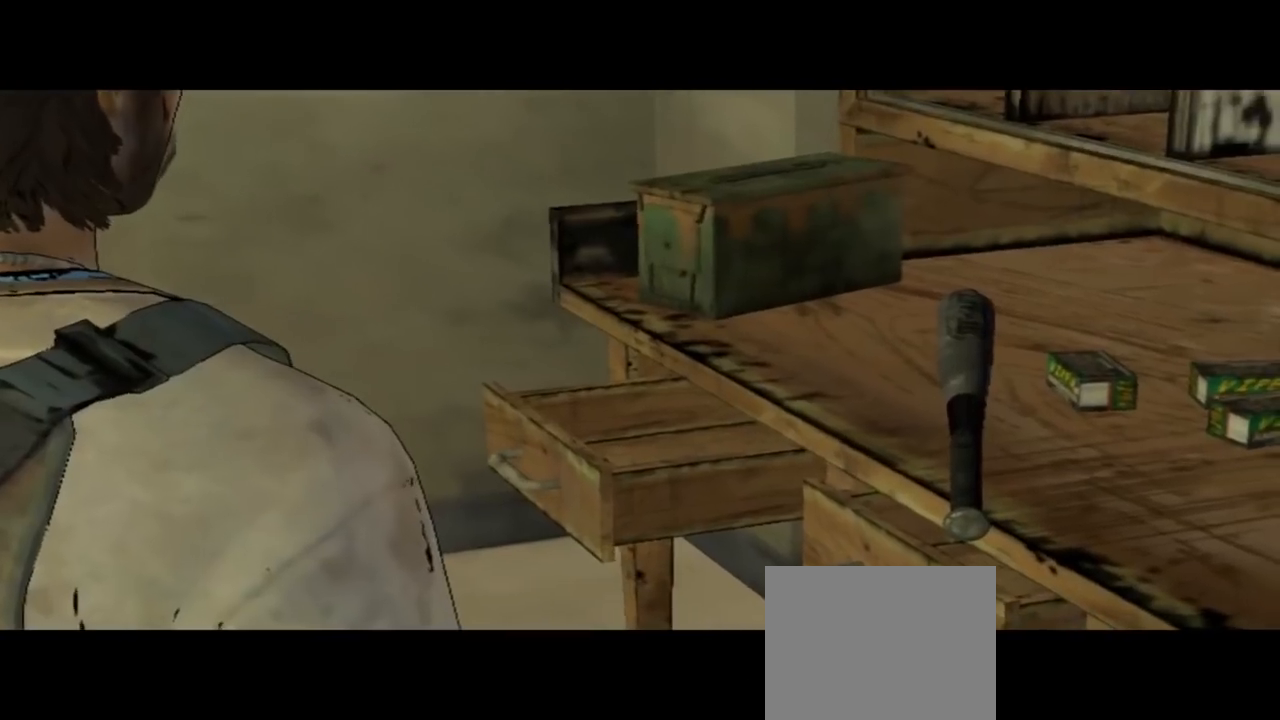
{"buttons": [], "left_stick": "center", "right_stick": "center", "events": []}
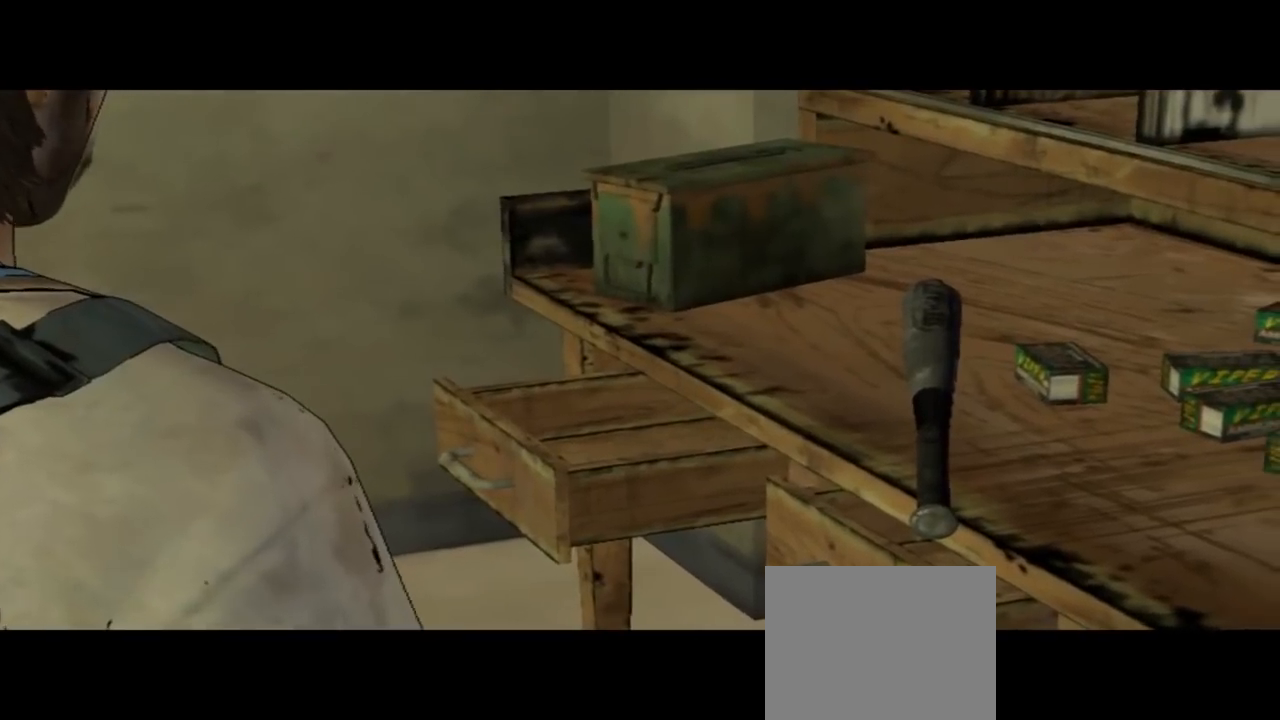
{"buttons": [], "left_stick": "center", "right_stick": "center", "events": []}
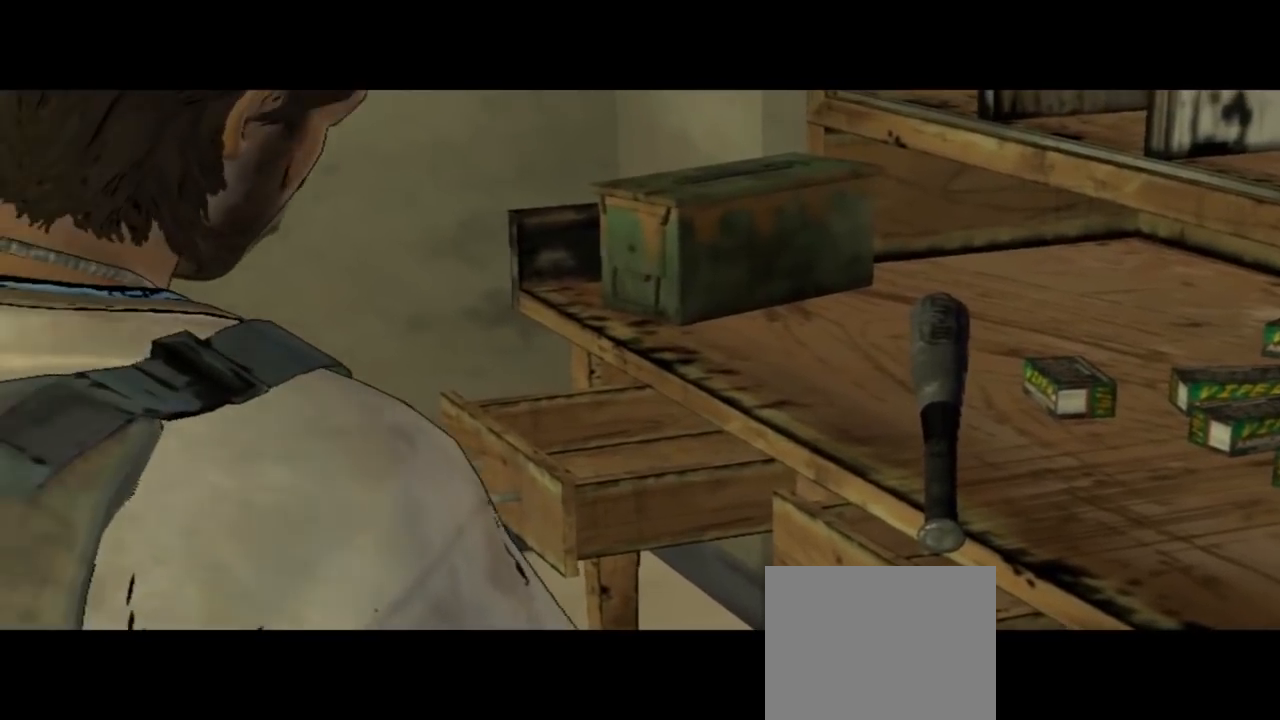
{"buttons": [], "left_stick": "center", "right_stick": "center", "events": []}
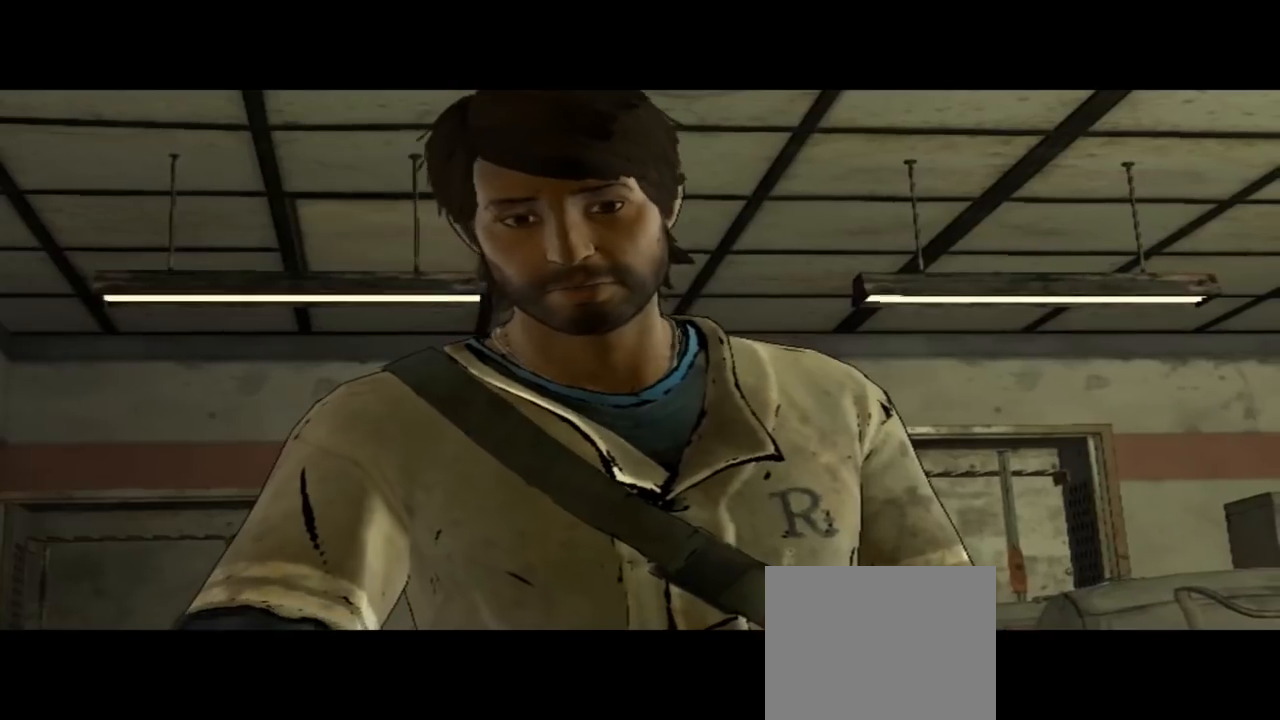
{"buttons": [], "left_stick": "center", "right_stick": "center", "events": []}
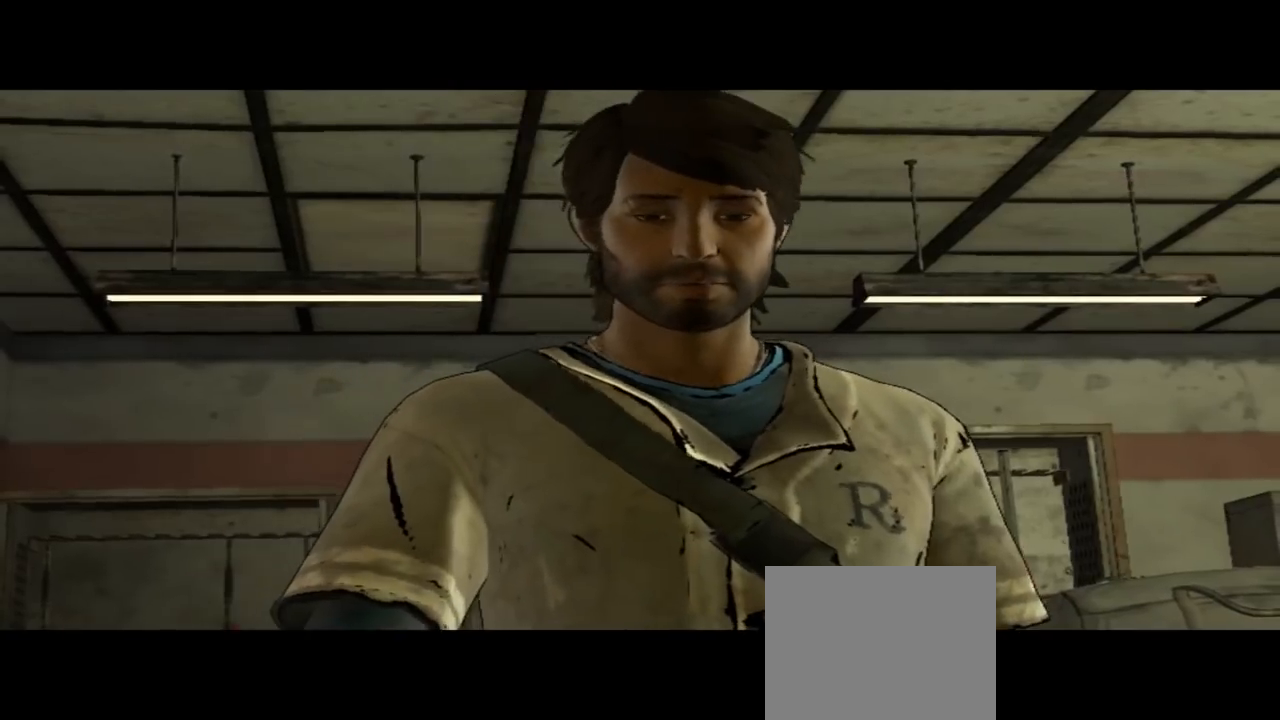
{"buttons": [], "left_stick": "center", "right_stick": "center", "events": []}
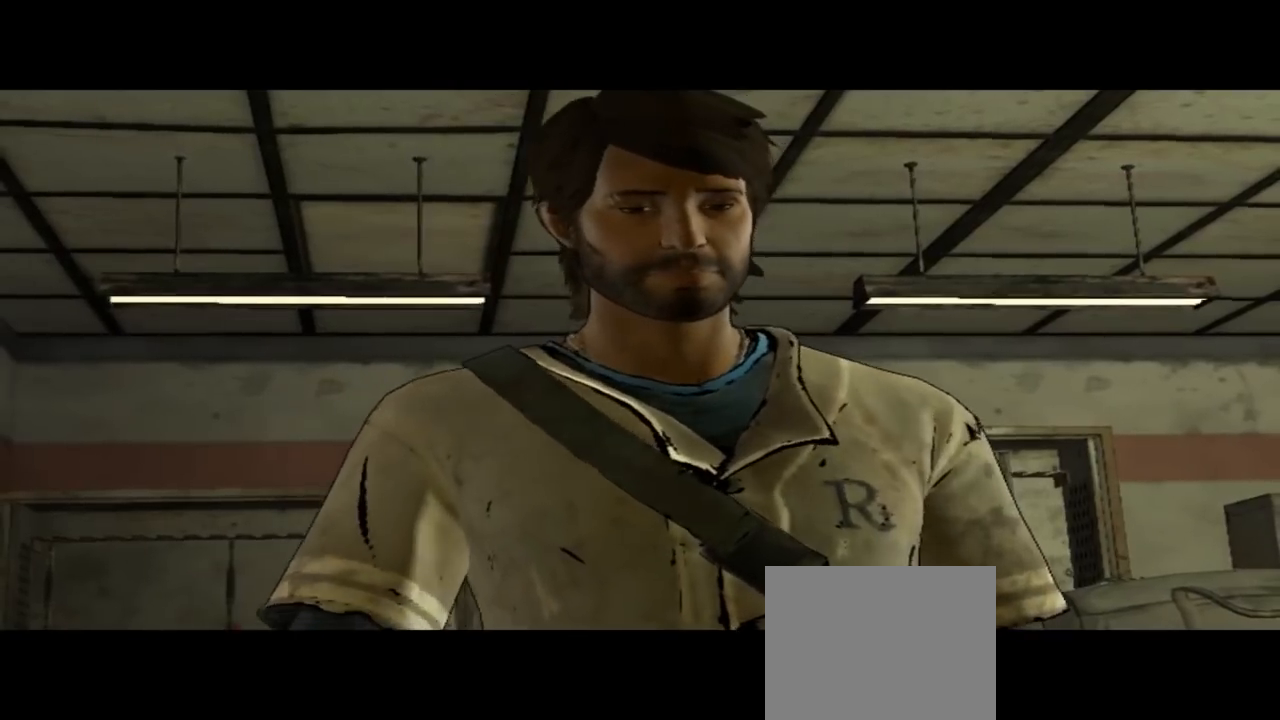
{"buttons": [], "left_stick": "center", "right_stick": "center", "events": []}
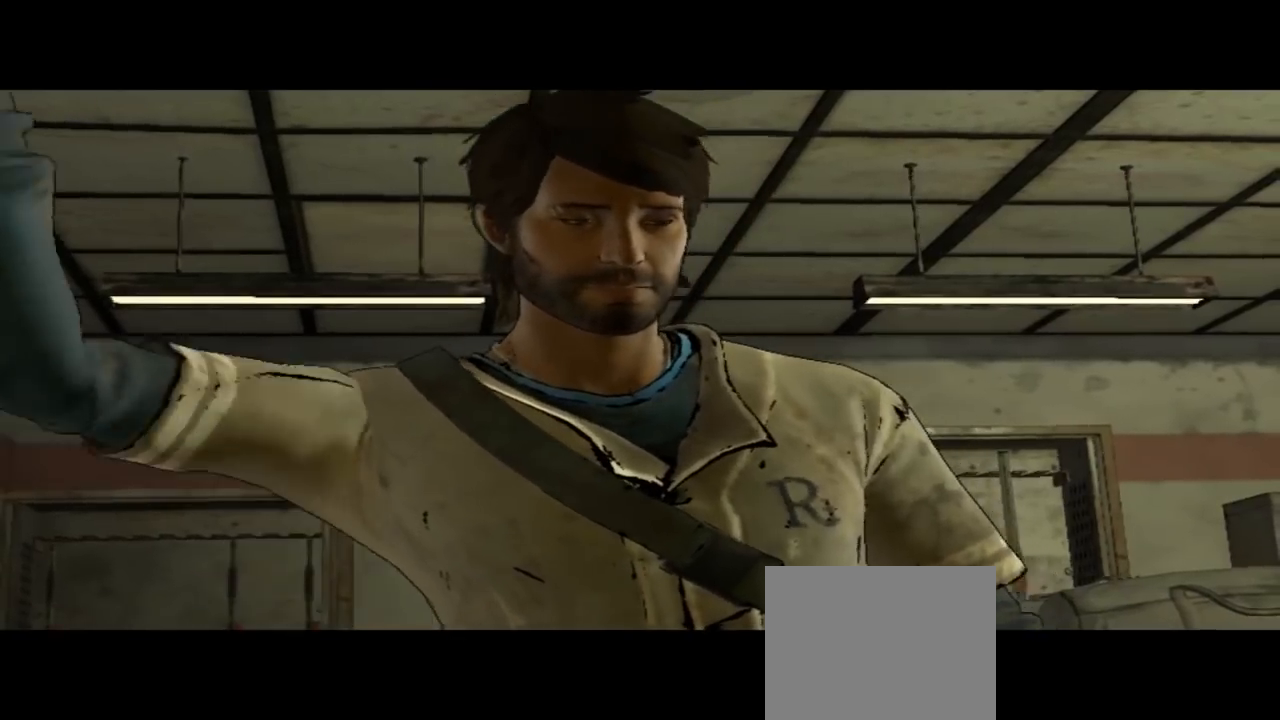
{"buttons": [], "left_stick": "center", "right_stick": "center", "events": []}
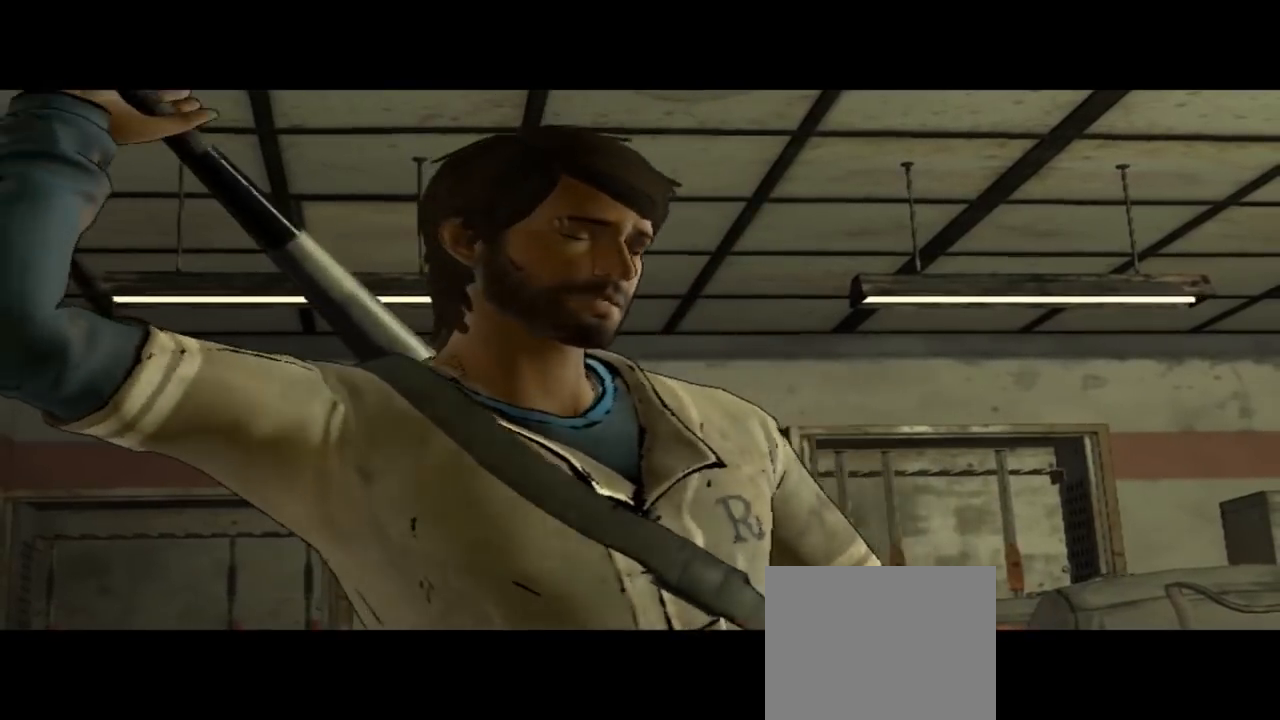
{"buttons": [], "left_stick": "center", "right_stick": "center", "events": []}
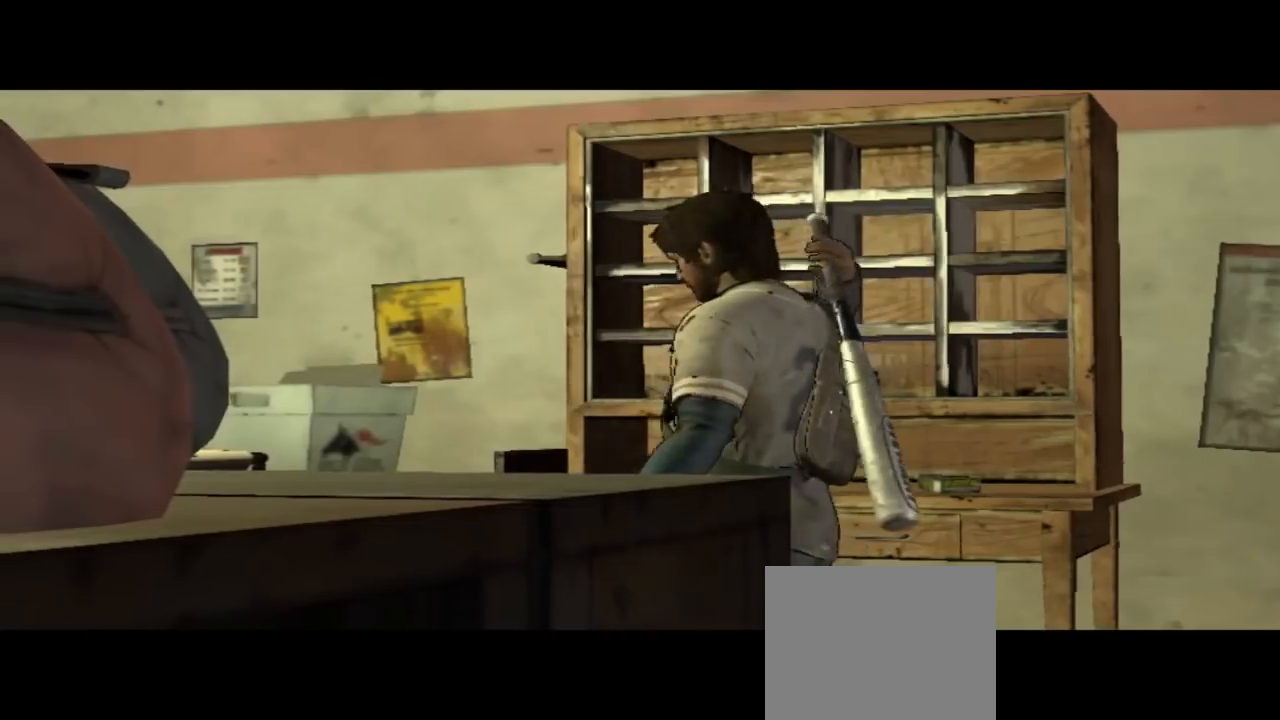
{"buttons": [], "left_stick": "center", "right_stick": "down-right", "events": [[433, "right_stick", "down-right"]]}
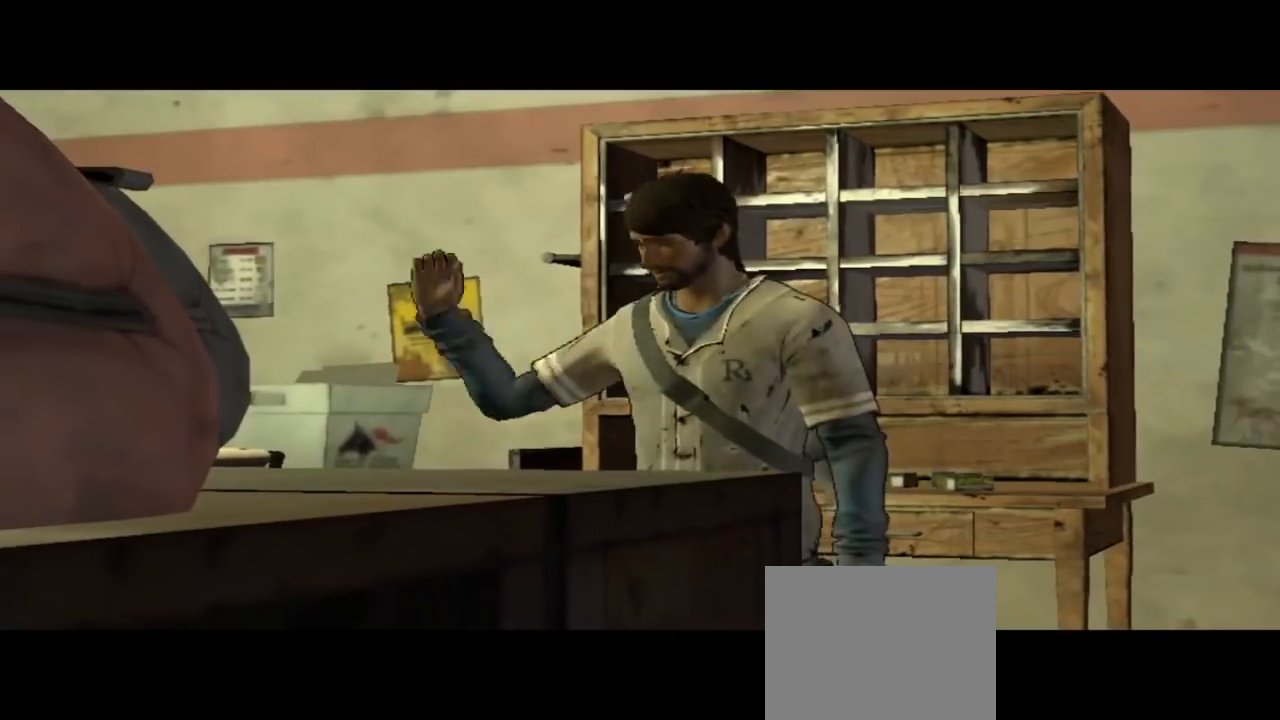
{"buttons": [], "left_stick": "center", "right_stick": "center", "events": [[233, "right_stick", "center"]]}